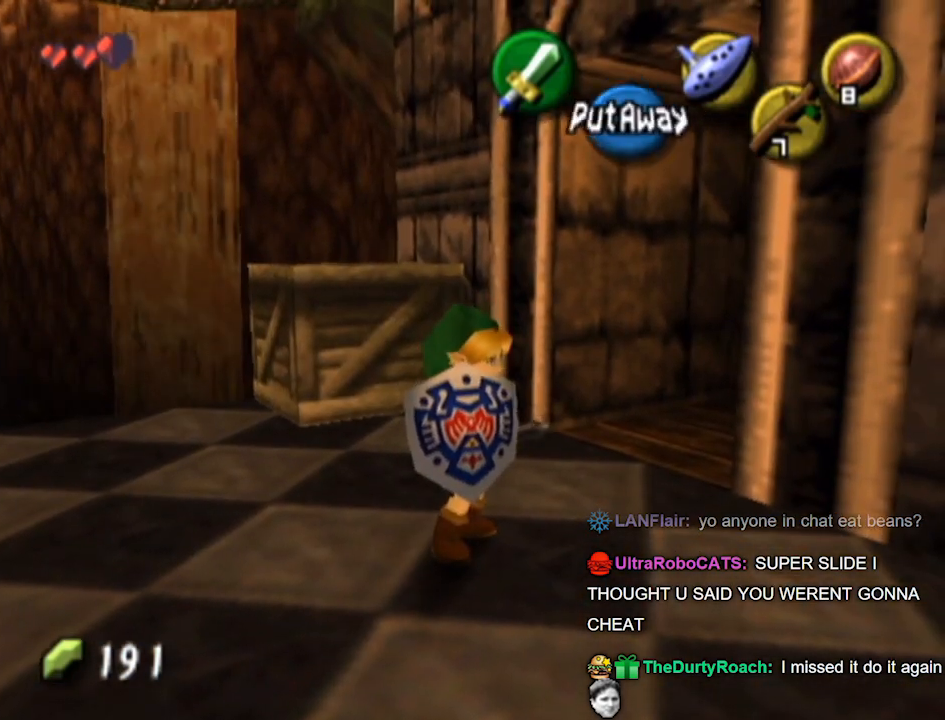
Gameplay with a controller (Nintendo layout); each line is a JSON object with the inputs held at the frame after it. "events" lists button and stick changes between this image and that frame as [ms after this image, input, new state], when the widget could be followed in between. Not read: L3 R3.
{"buttons": [], "left_stick": "up", "right_stick": "center", "events": [[433, "left_stick", "up"]]}
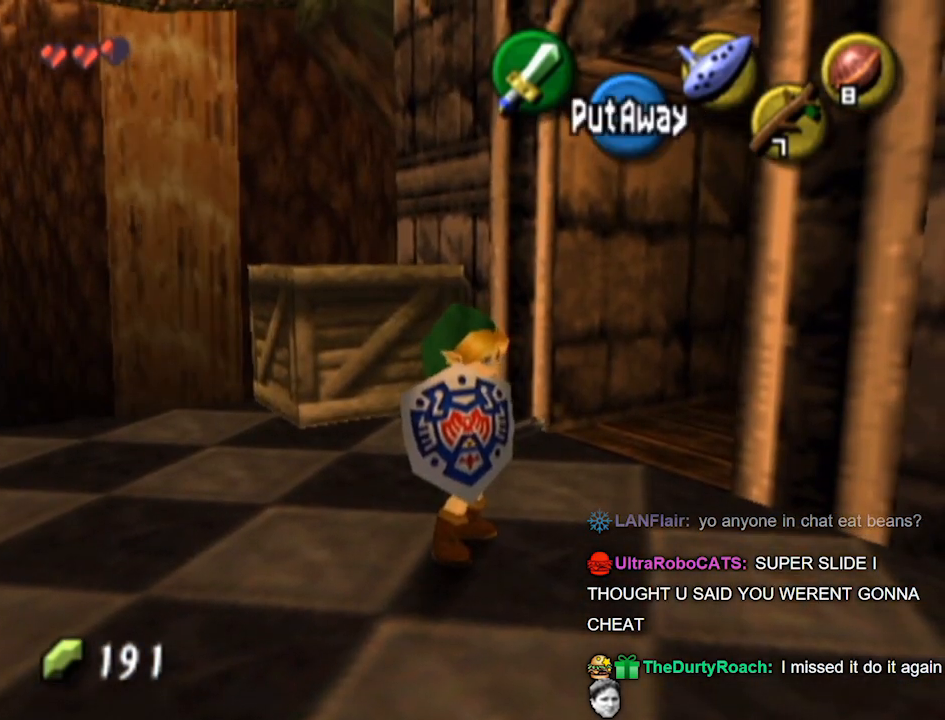
{"buttons": [], "left_stick": "up", "right_stick": "center", "events": [[233, "A", "down"], [300, "A", "up"]]}
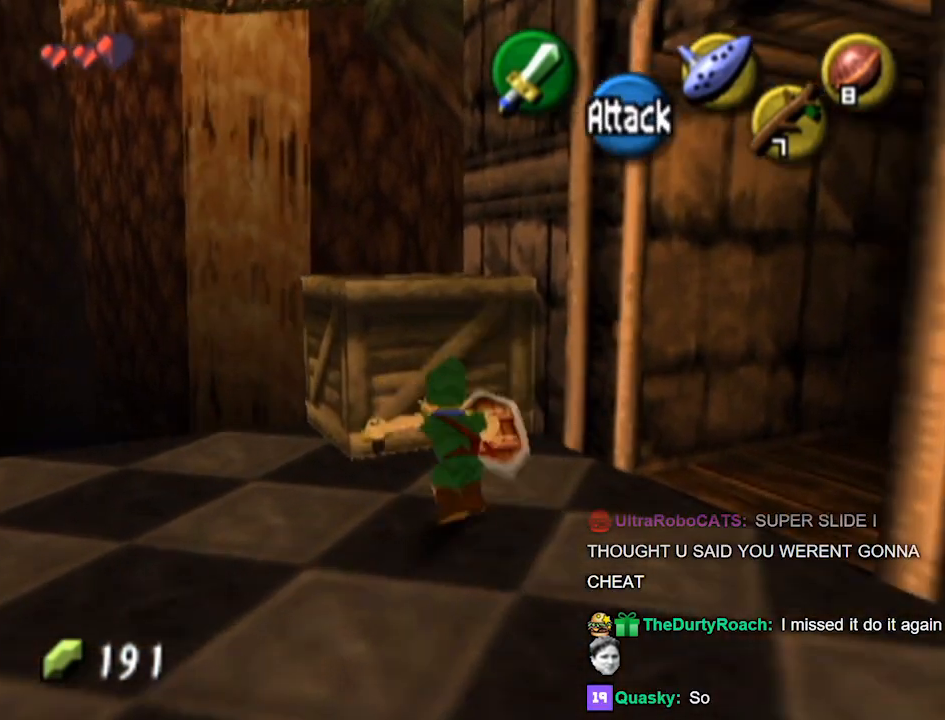
{"buttons": [], "left_stick": "center", "right_stick": "center", "events": [[300, "left_stick", "center"]]}
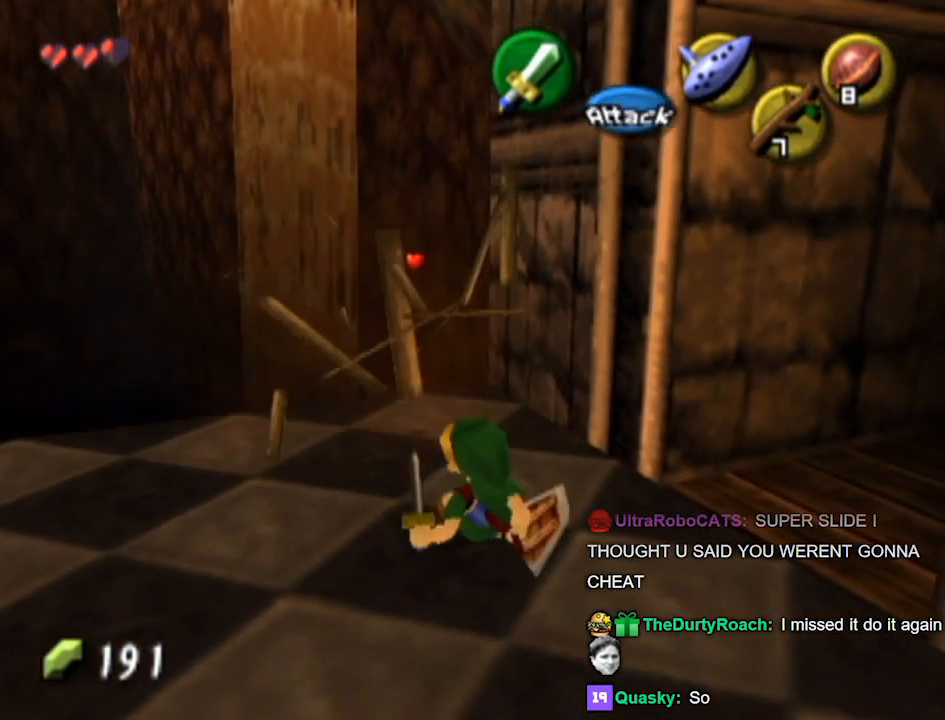
{"buttons": [], "left_stick": "up-left", "right_stick": "center", "events": [[167, "left_stick", "up-left"]]}
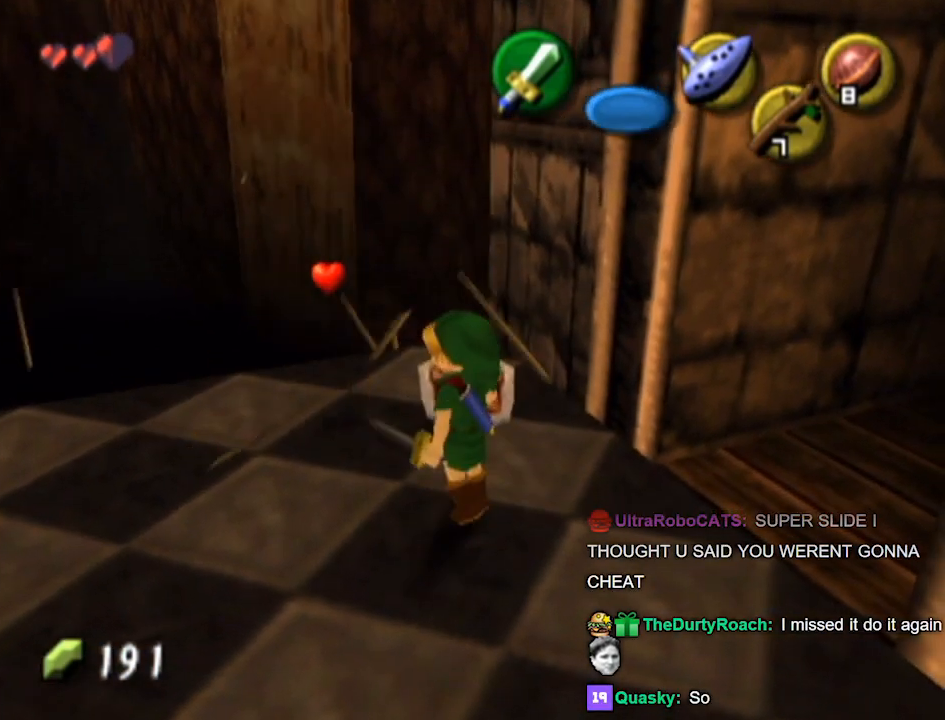
{"buttons": [], "left_stick": "down-right", "right_stick": "center", "events": [[200, "left_stick", "center"], [267, "left_stick", "down-right"]]}
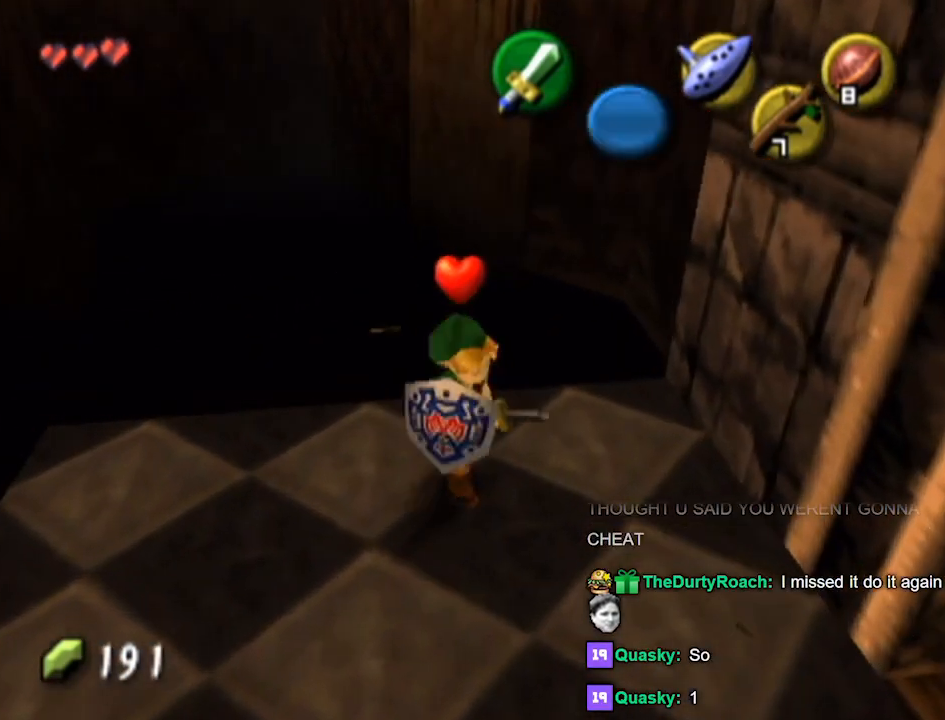
{"buttons": [], "left_stick": "up-right", "right_stick": "center", "events": [[333, "left_stick", "right"], [433, "left_stick", "up-right"]]}
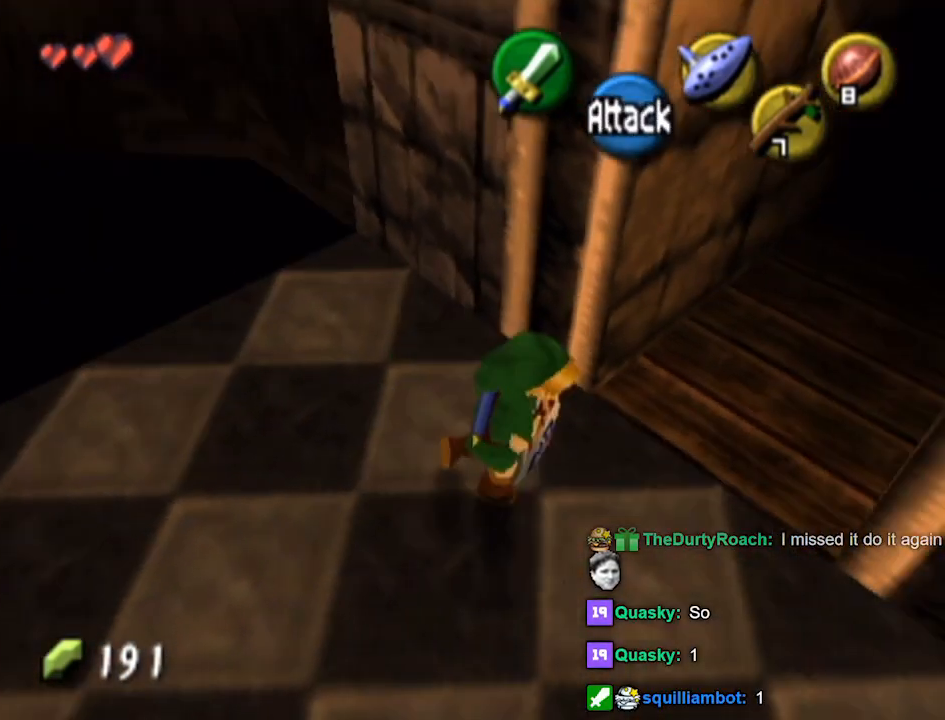
{"buttons": [], "left_stick": "up-right", "right_stick": "center", "events": [[67, "A", "down"], [133, "A", "up"]]}
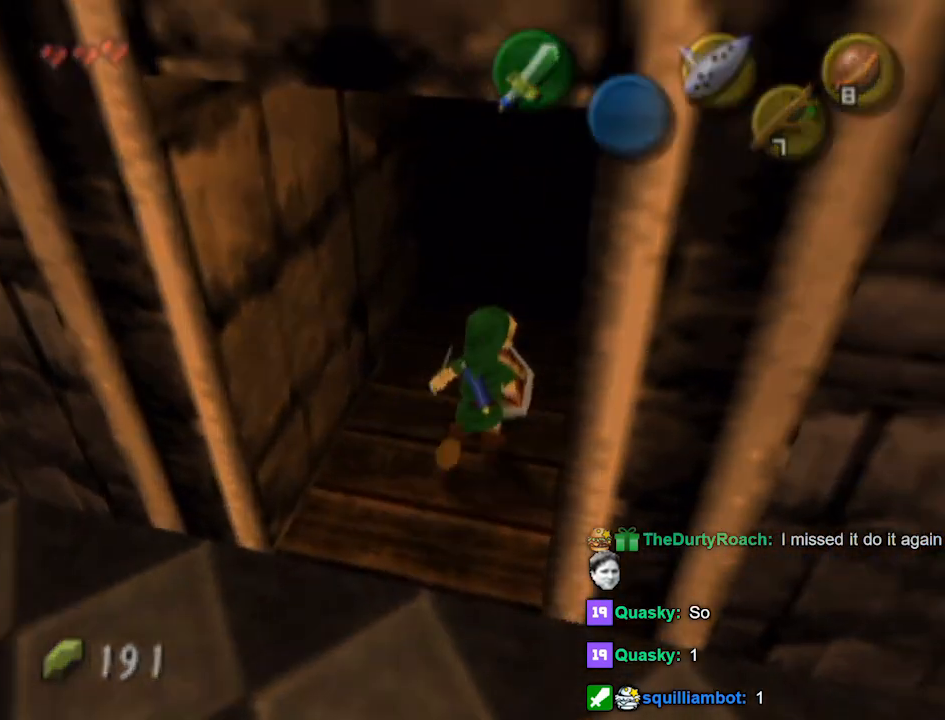
{"buttons": [], "left_stick": "center", "right_stick": "center", "events": [[167, "left_stick", "up-left"], [233, "left_stick", "center"]]}
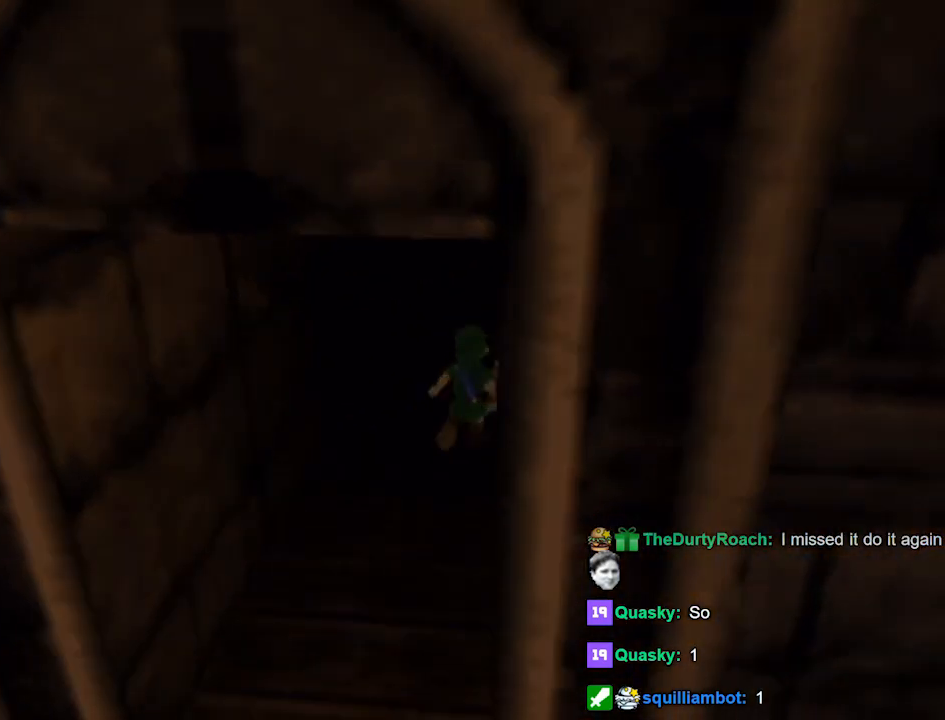
{"buttons": [], "left_stick": "center", "right_stick": "center", "events": []}
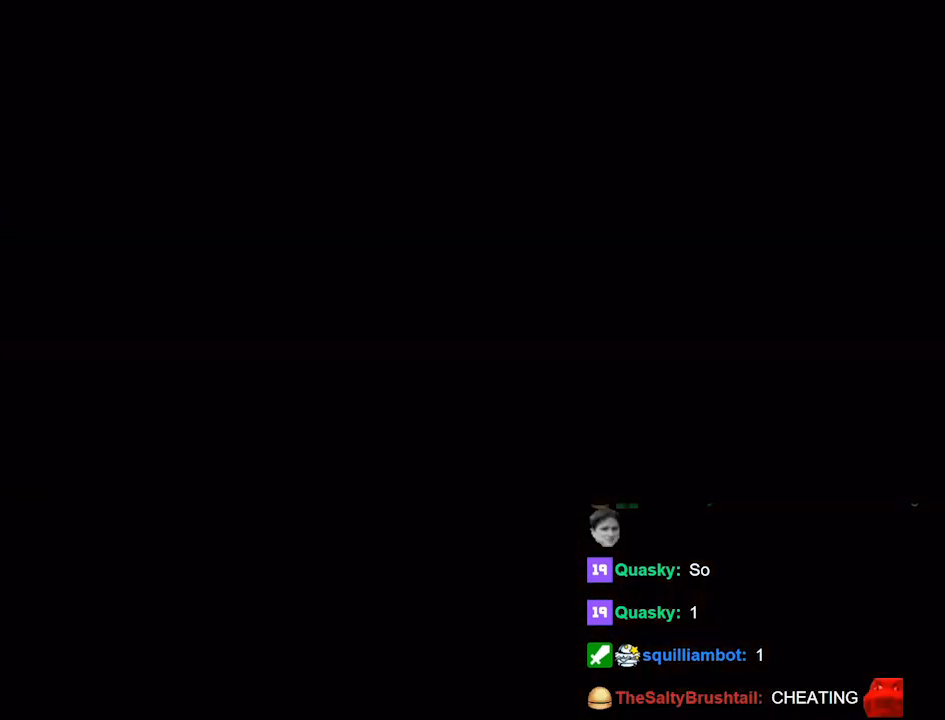
{"buttons": [], "left_stick": "center", "right_stick": "center", "events": []}
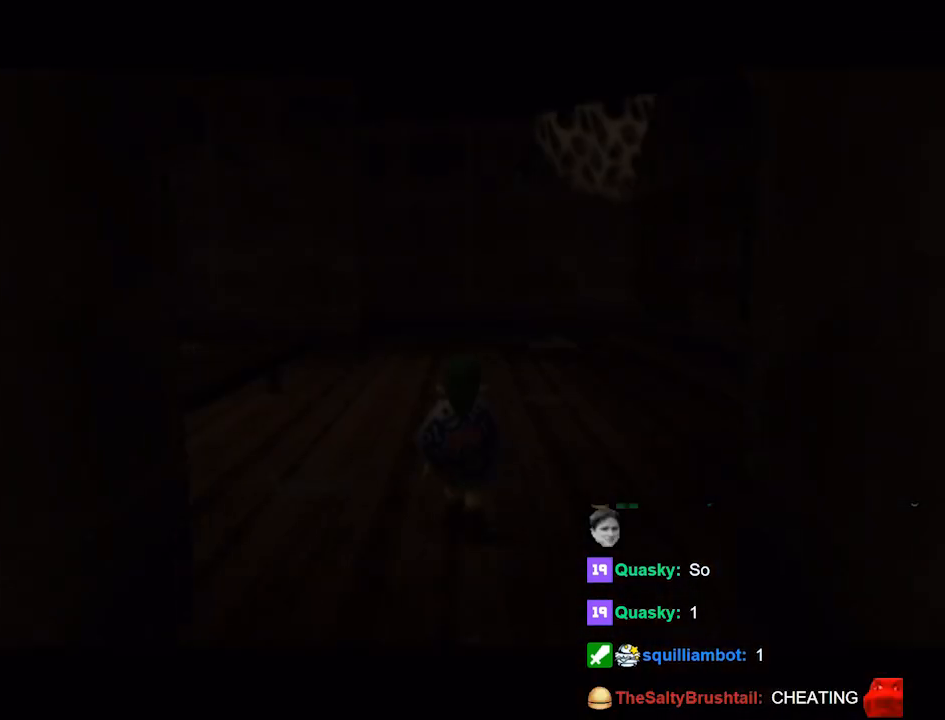
{"buttons": [], "left_stick": "center", "right_stick": "center", "events": []}
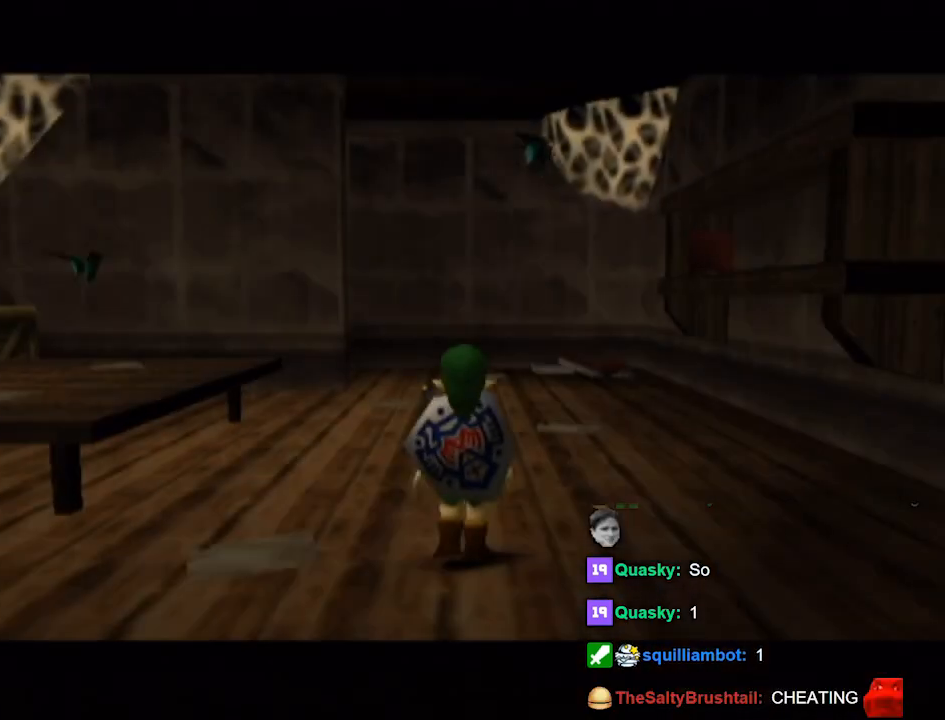
{"buttons": [], "left_stick": "center", "right_stick": "center", "events": []}
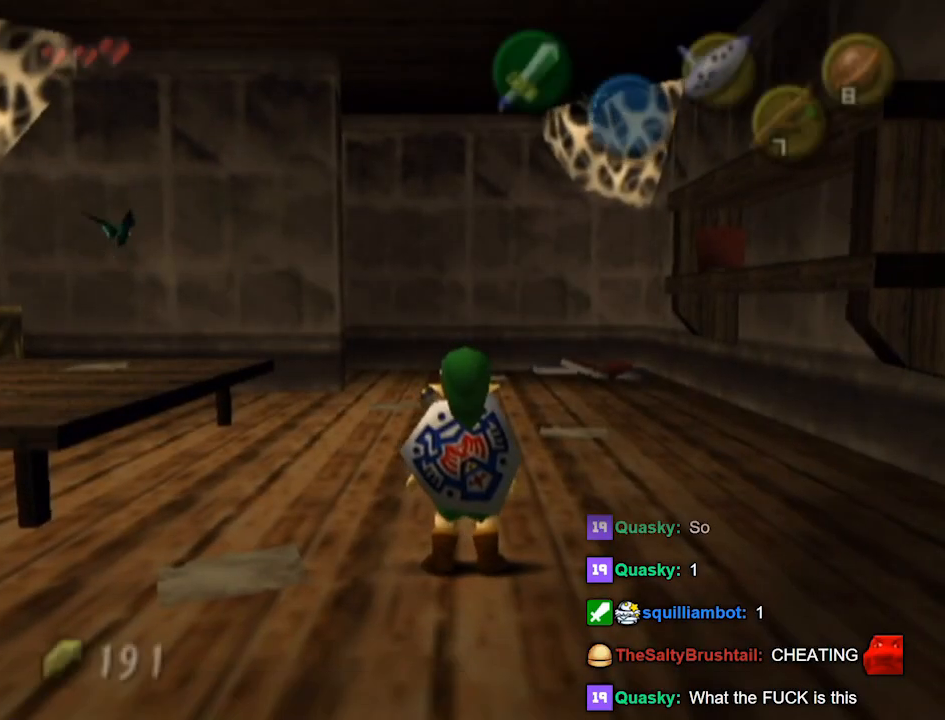
{"buttons": [], "left_stick": "left", "right_stick": "center", "events": [[133, "left_stick", "left"]]}
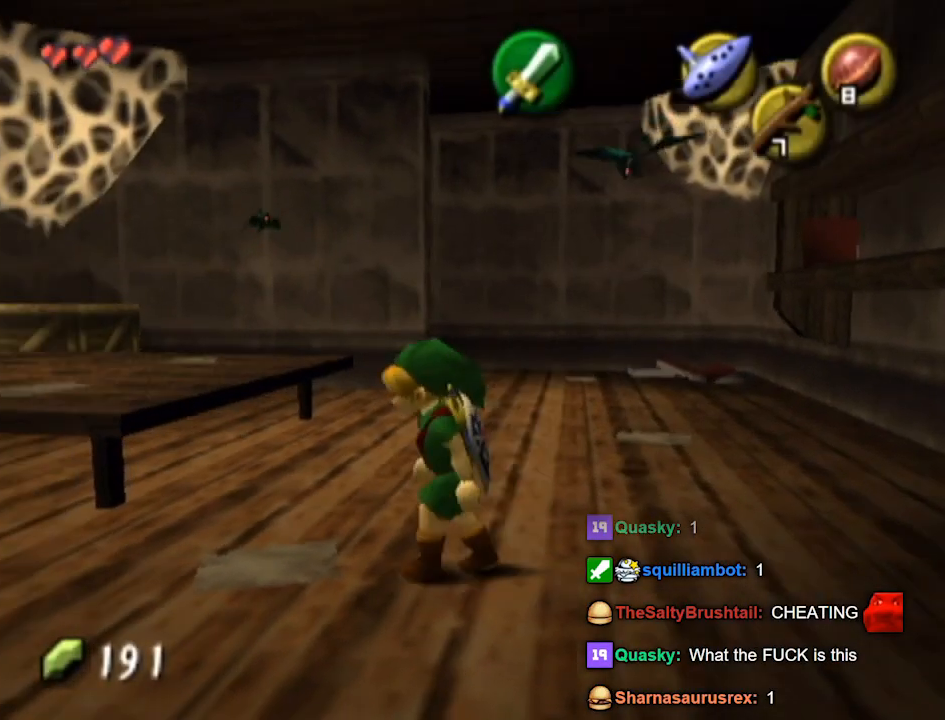
{"buttons": [], "left_stick": "right", "right_stick": "center", "events": [[233, "left_stick", "center"], [500, "left_stick", "right"]]}
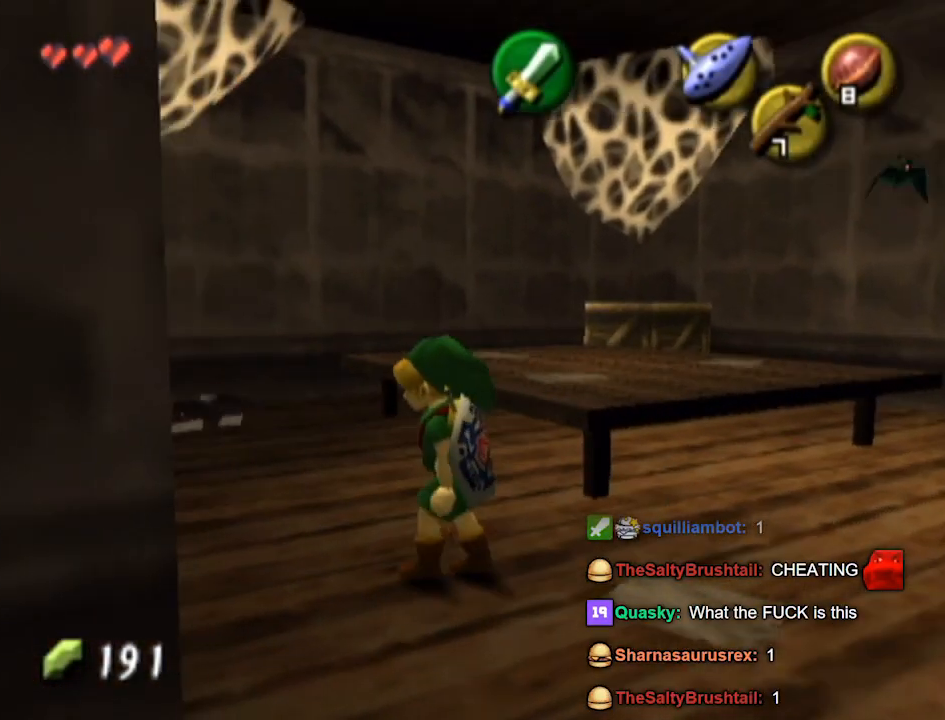
{"buttons": [], "left_stick": "center", "right_stick": "center", "events": [[33, "B", "down"], [133, "B", "up"], [200, "B", "down"], [267, "B", "up"], [400, "left_stick", "center"]]}
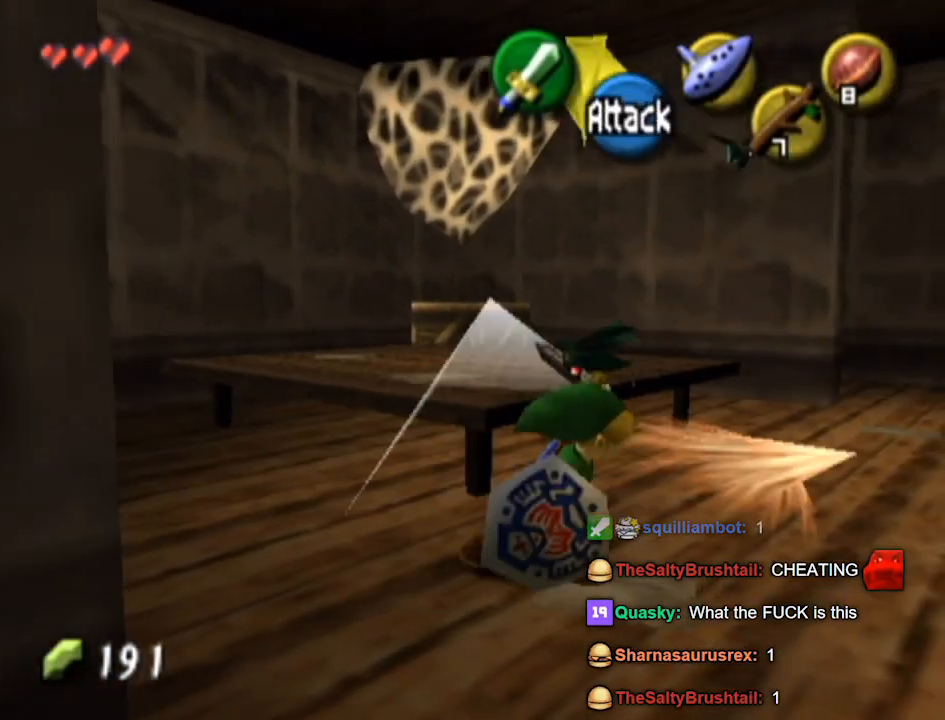
{"buttons": [], "left_stick": "up-right", "right_stick": "center", "events": [[233, "left_stick", "right"], [467, "left_stick", "up-right"]]}
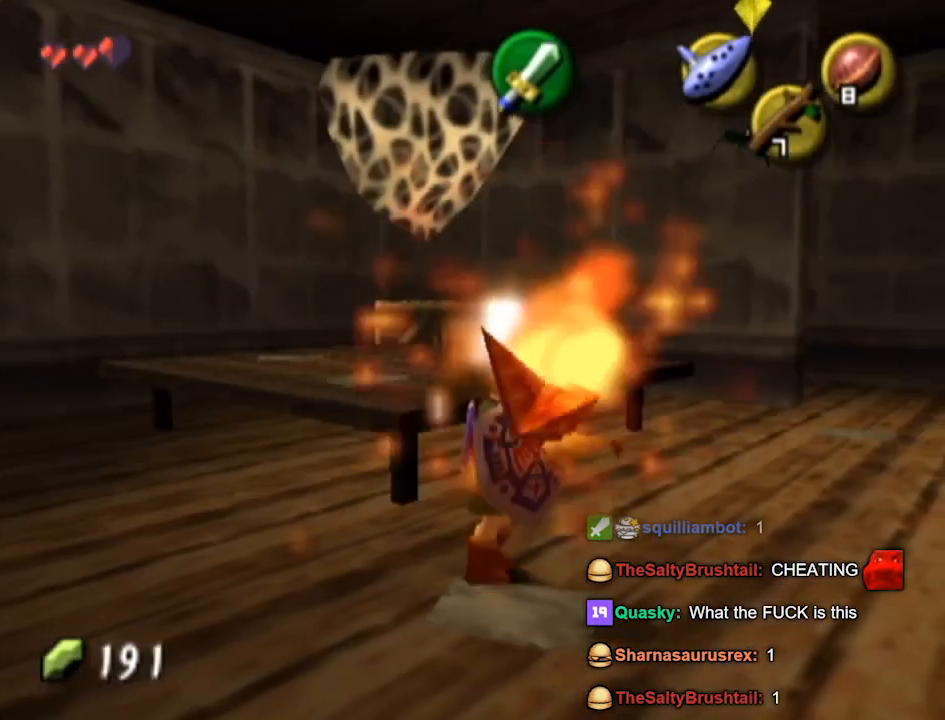
{"buttons": ["L1"], "left_stick": "down-right", "right_stick": "center", "events": [[133, "L1", "down"], [200, "left_stick", "center"], [367, "left_stick", "down-right"]]}
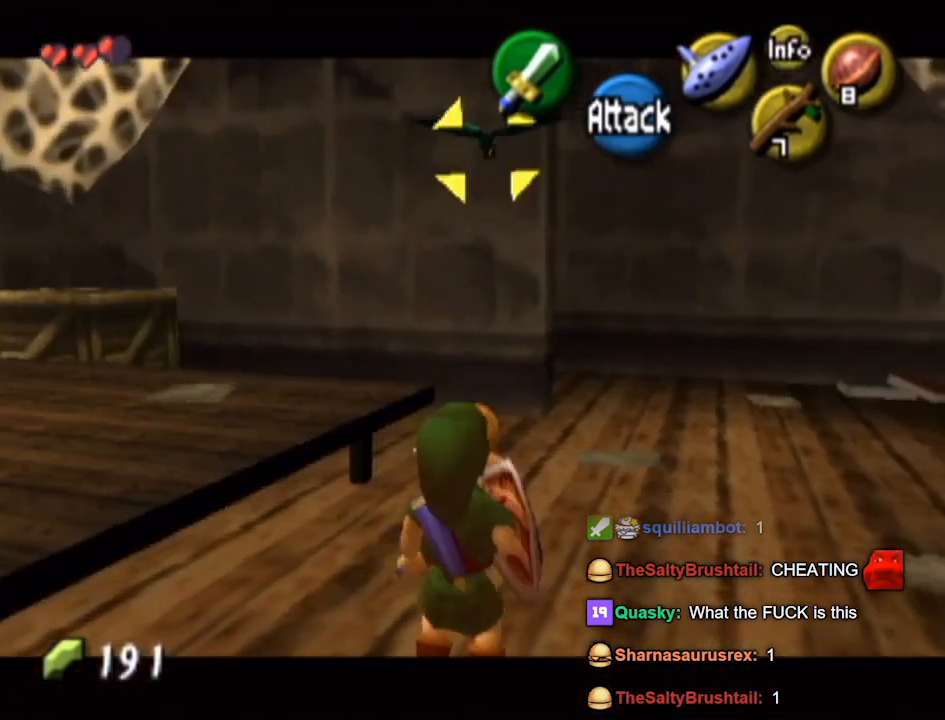
{"buttons": ["L1"], "left_stick": "center", "right_stick": "center", "events": [[467, "left_stick", "center"]]}
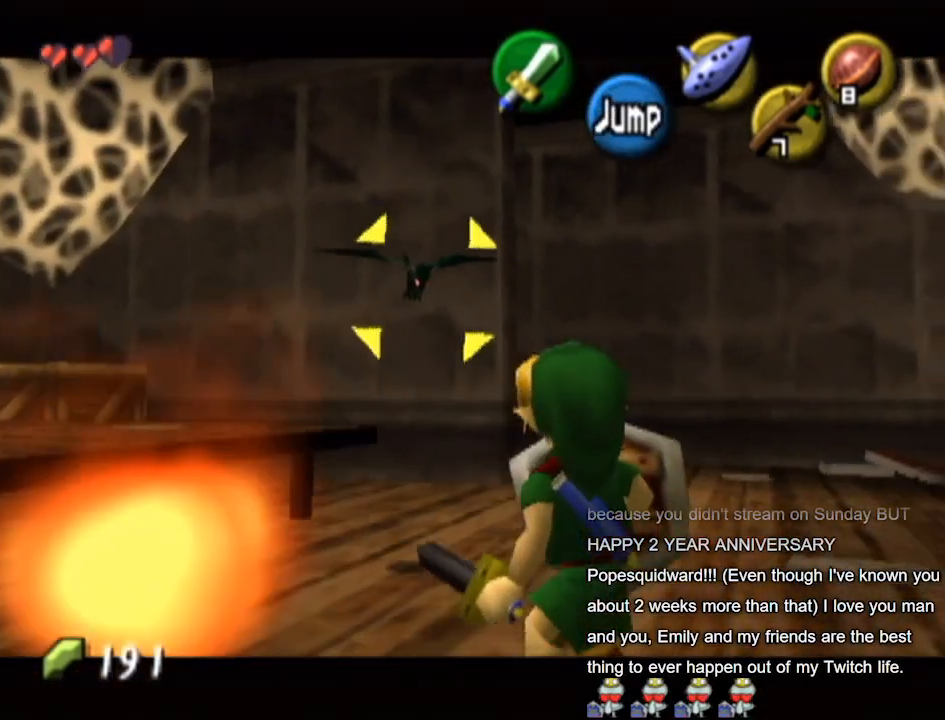
{"buttons": ["L1"], "left_stick": "center", "right_stick": "center", "events": [[133, "B", "down"], [200, "B", "up"]]}
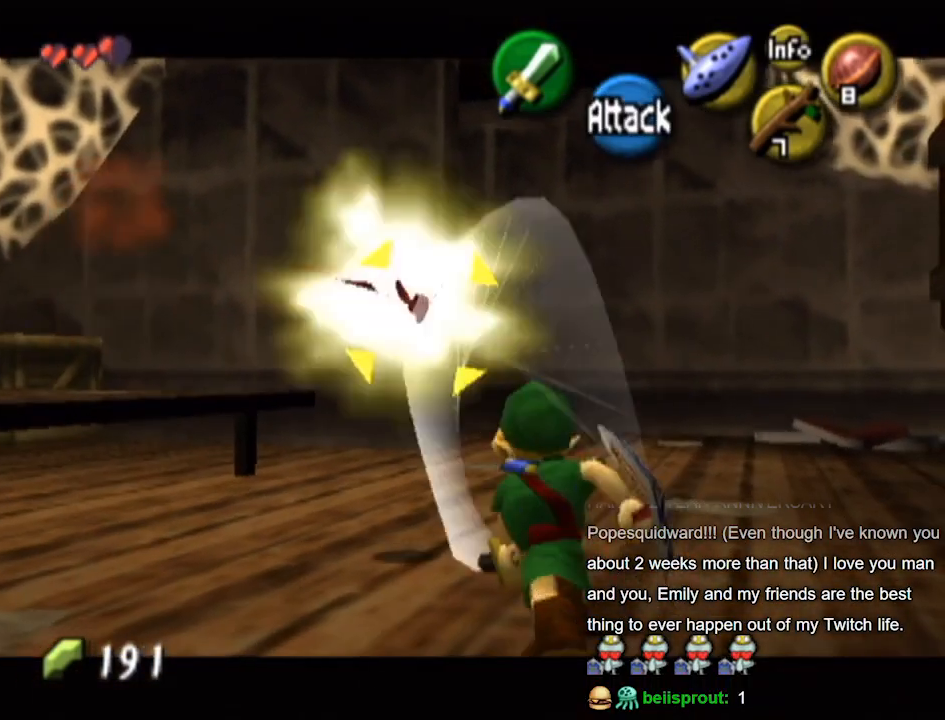
{"buttons": [], "left_stick": "left", "right_stick": "center", "events": [[167, "L1", "up"], [200, "left_stick", "down-left"], [500, "left_stick", "left"]]}
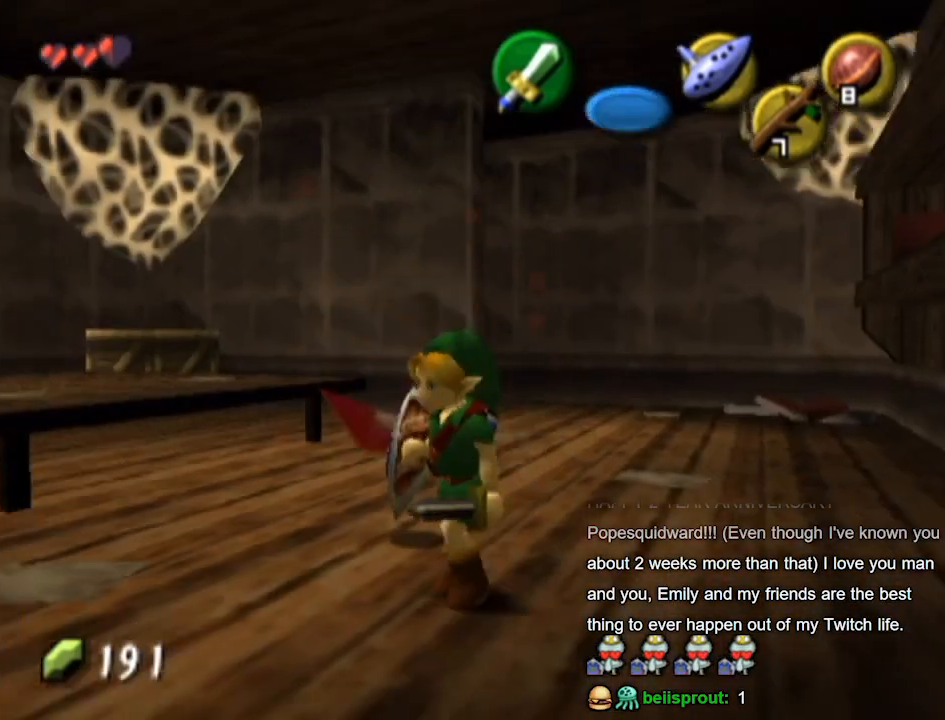
{"buttons": [], "left_stick": "right", "right_stick": "center", "events": [[167, "left_stick", "center"], [367, "left_stick", "right"]]}
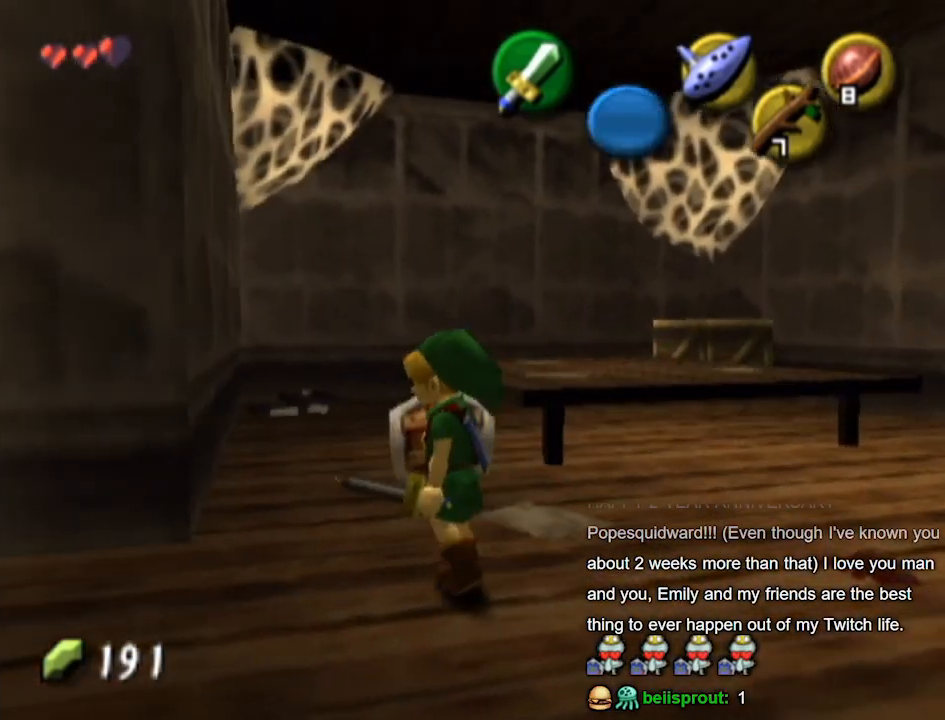
{"buttons": [], "left_stick": "up-right", "right_stick": "center", "events": [[167, "left_stick", "up-right"]]}
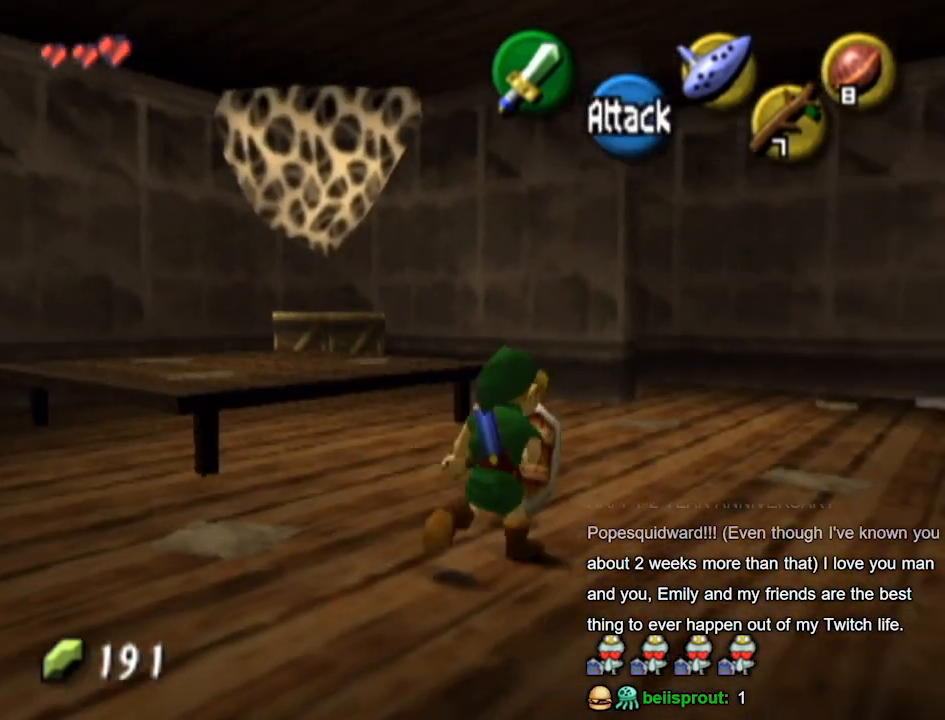
{"buttons": ["A"], "left_stick": "up", "right_stick": "center", "events": [[67, "left_stick", "up"], [400, "A", "down"]]}
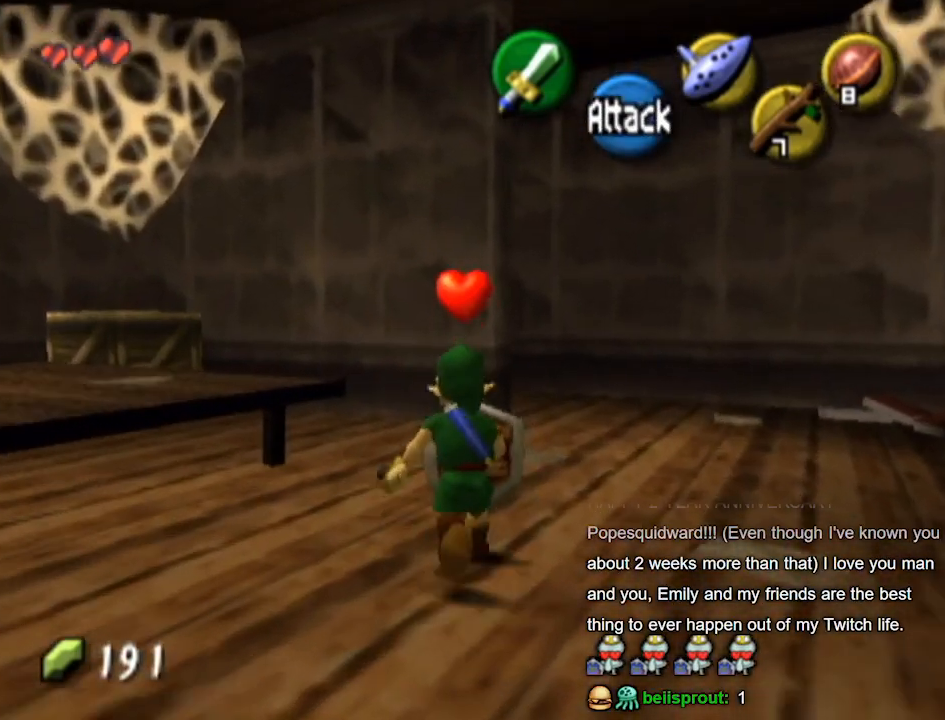
{"buttons": [], "left_stick": "up-left", "right_stick": "center", "events": [[33, "A", "up"], [400, "left_stick", "up-left"]]}
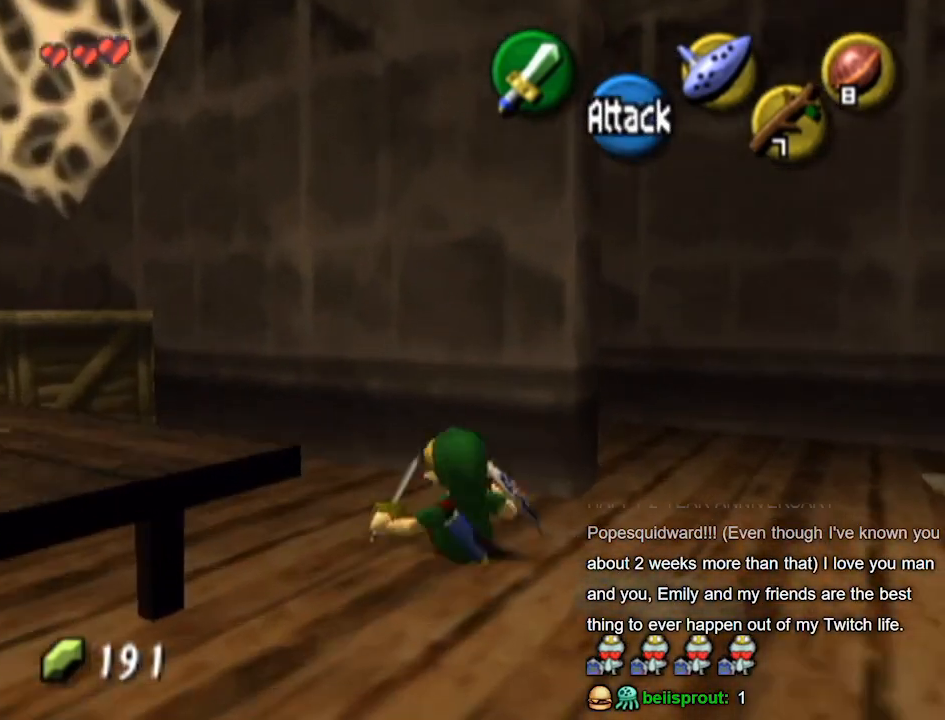
{"buttons": ["A"], "left_stick": "up-left", "right_stick": "center", "events": [[467, "A", "down"]]}
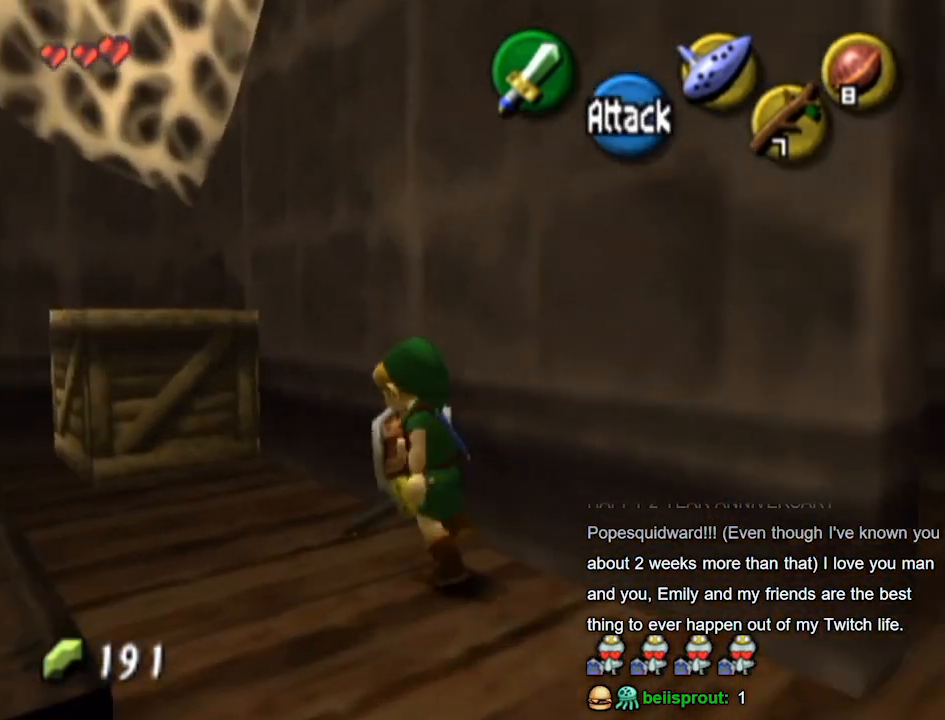
{"buttons": [], "left_stick": "center", "right_stick": "center", "events": [[67, "A", "up"], [467, "left_stick", "center"]]}
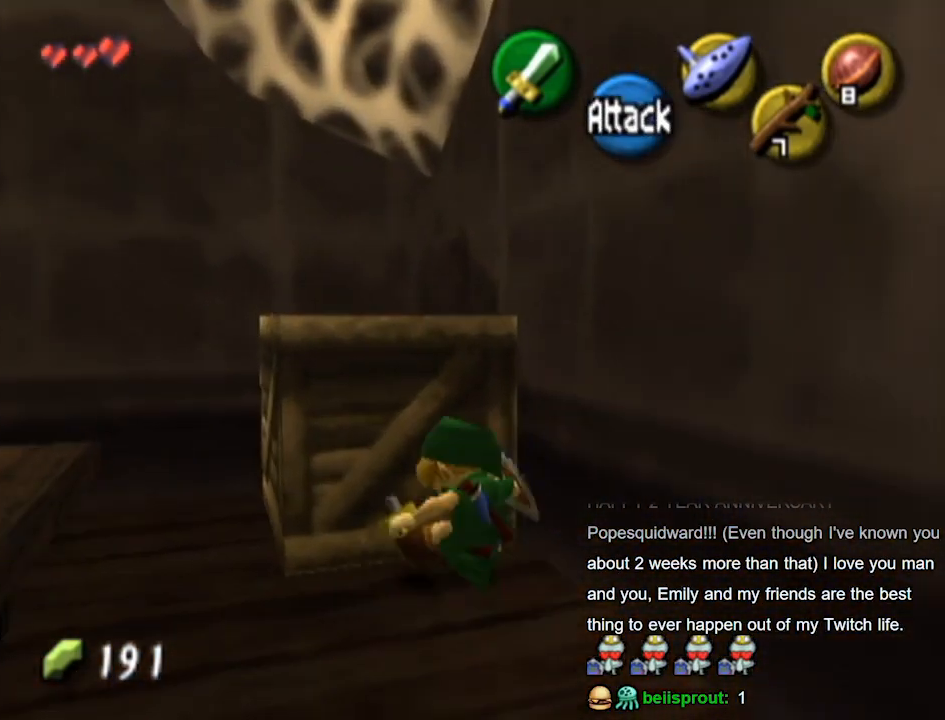
{"buttons": [], "left_stick": "up", "right_stick": "center", "events": [[100, "left_stick", "up"]]}